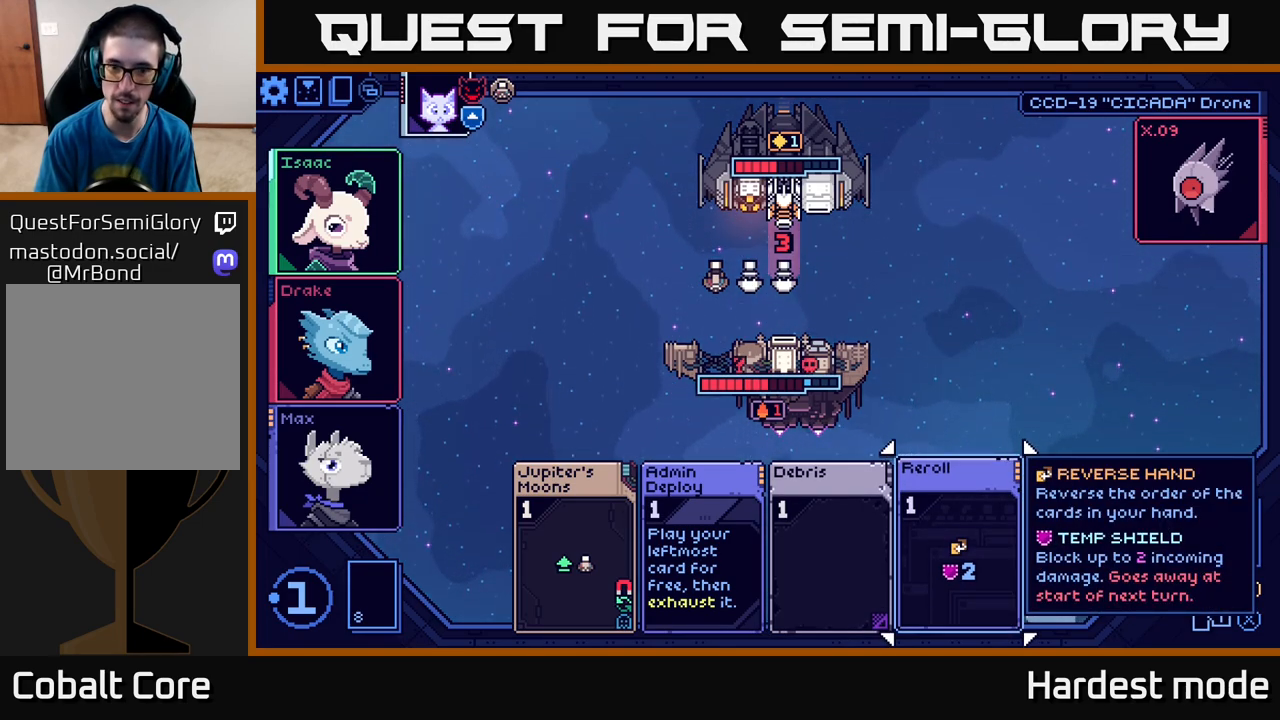
Gameplay with a controller (Xbox layout); each line is a JSON object with the inputs held at the frame after it. "events" lists button and stick changes between this image and that frame as [ms after this image, input, new state], when the widget could be followed in between.
{"buttons": [], "left_stick": "center", "right_stick": "center", "events": []}
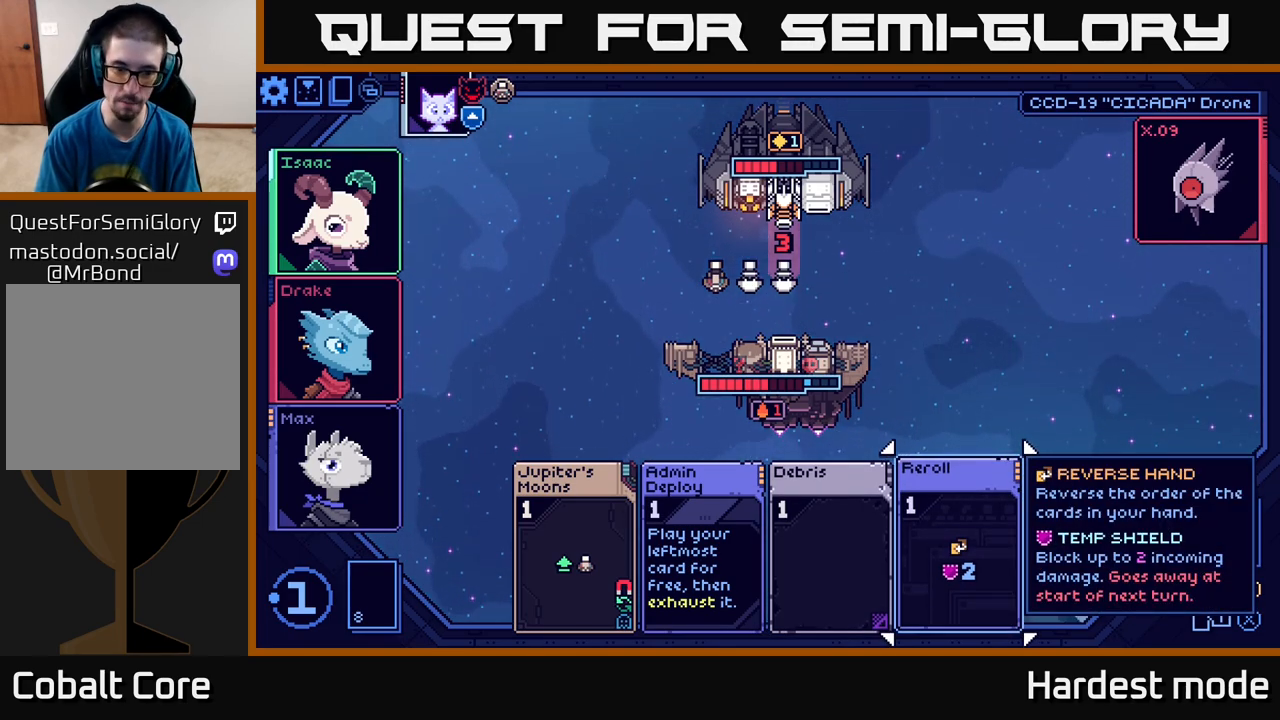
{"buttons": [], "left_stick": "left", "right_stick": "center", "events": [[350, "left_stick", "left"]]}
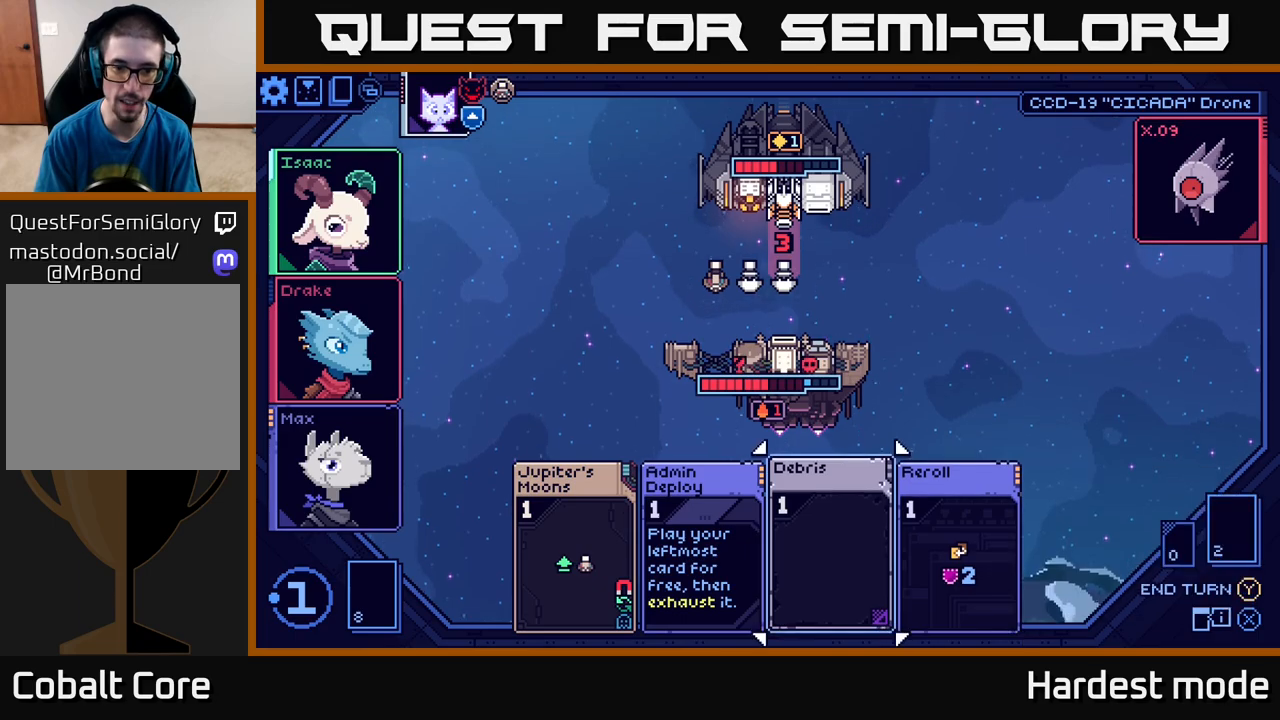
{"buttons": [], "left_stick": "right", "right_stick": "center", "events": [[33, "left_stick", "center"], [183, "left_stick", "left"], [383, "left_stick", "center"], [483, "left_stick", "right"]]}
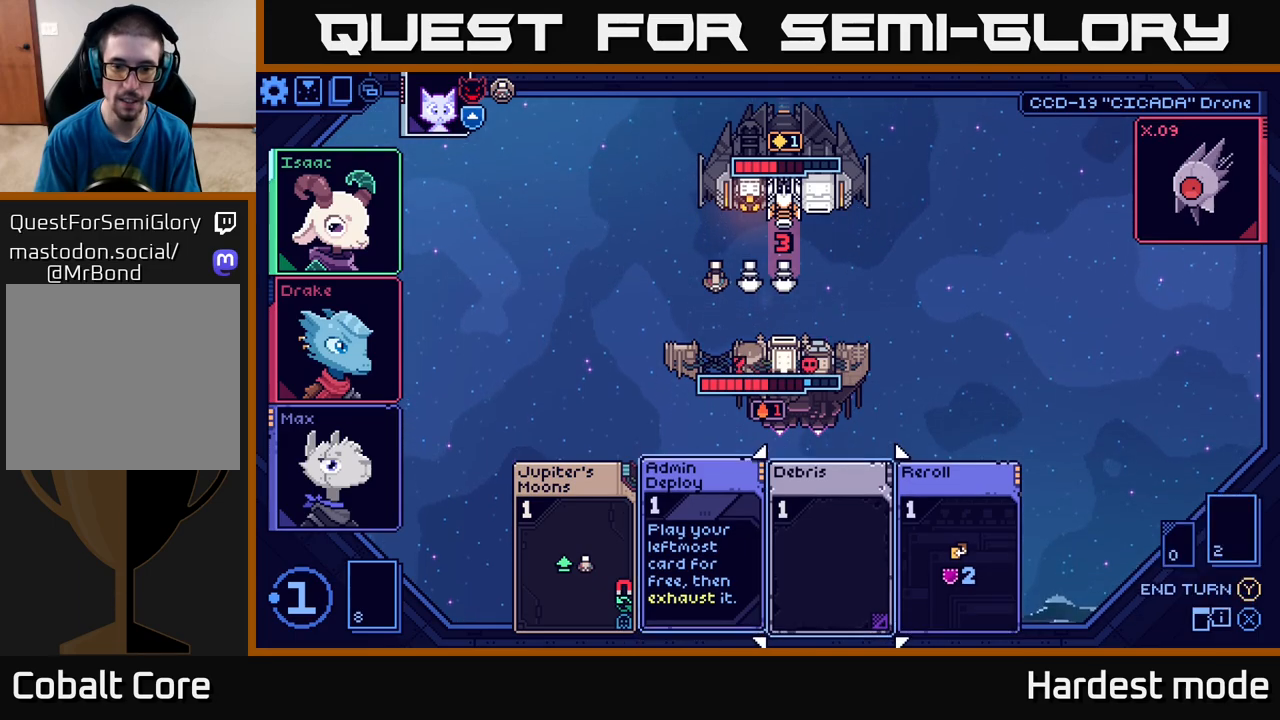
{"buttons": [], "left_stick": "center", "right_stick": "center", "events": [[200, "left_stick", "center"], [367, "A", "down"], [483, "A", "up"]]}
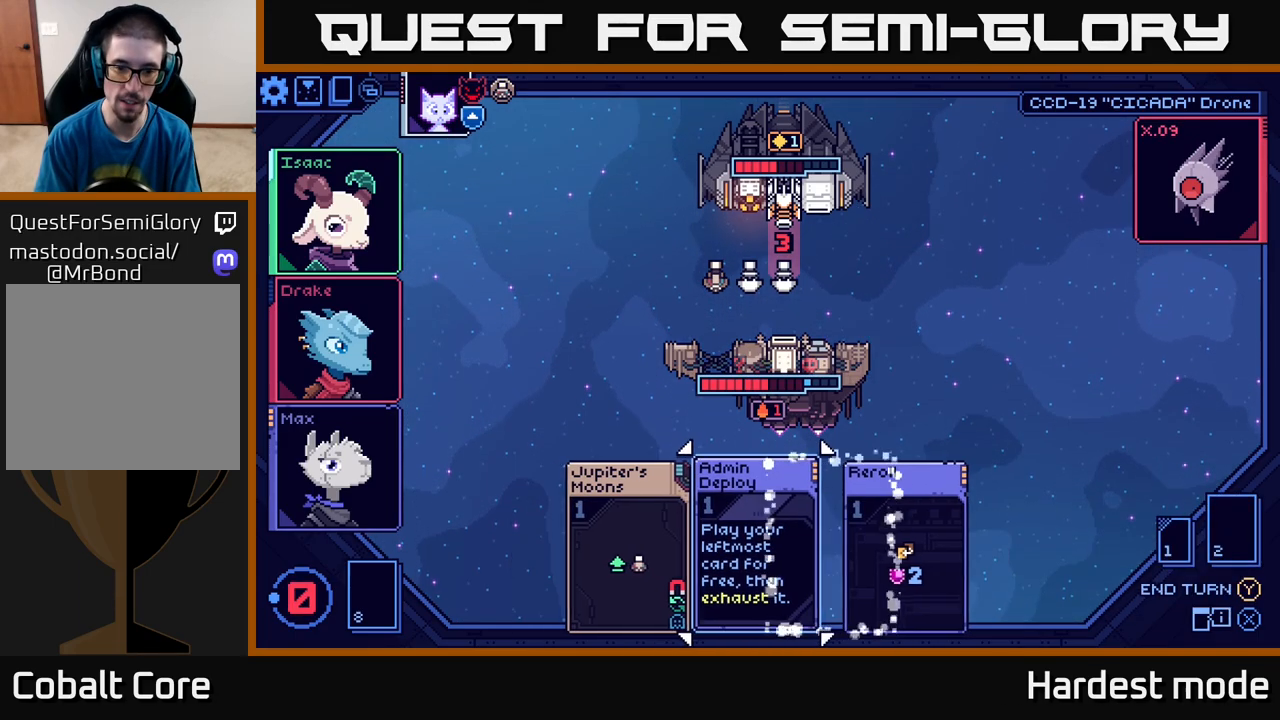
{"buttons": [], "left_stick": "center", "right_stick": "center", "events": []}
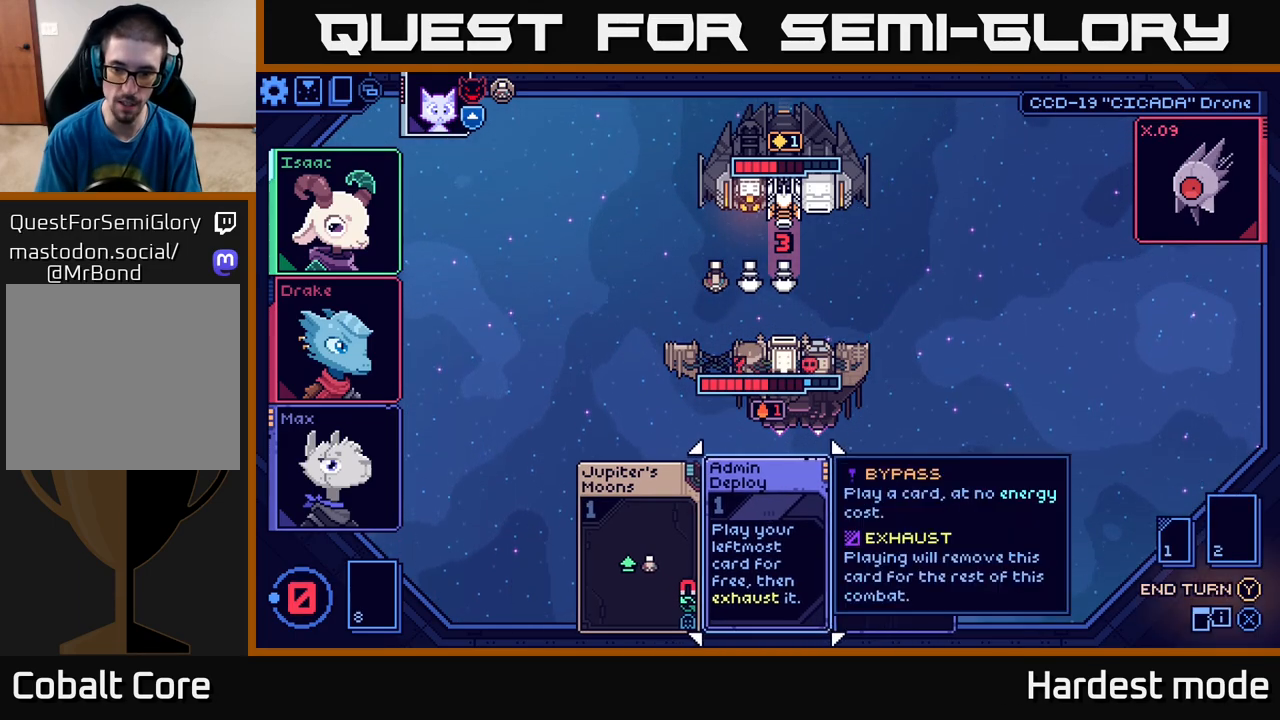
{"buttons": [], "left_stick": "center", "right_stick": "center", "events": [[183, "Y", "down"], [233, "Y", "up"]]}
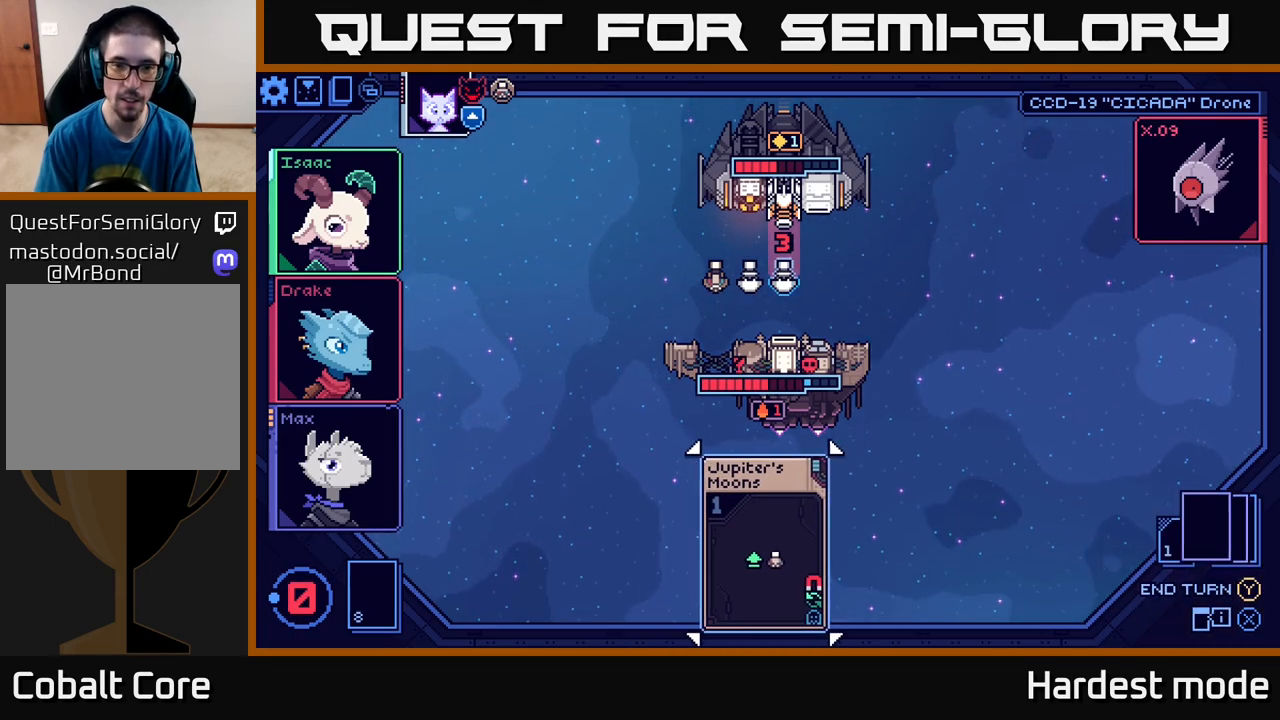
{"buttons": [], "left_stick": "center", "right_stick": "center", "events": []}
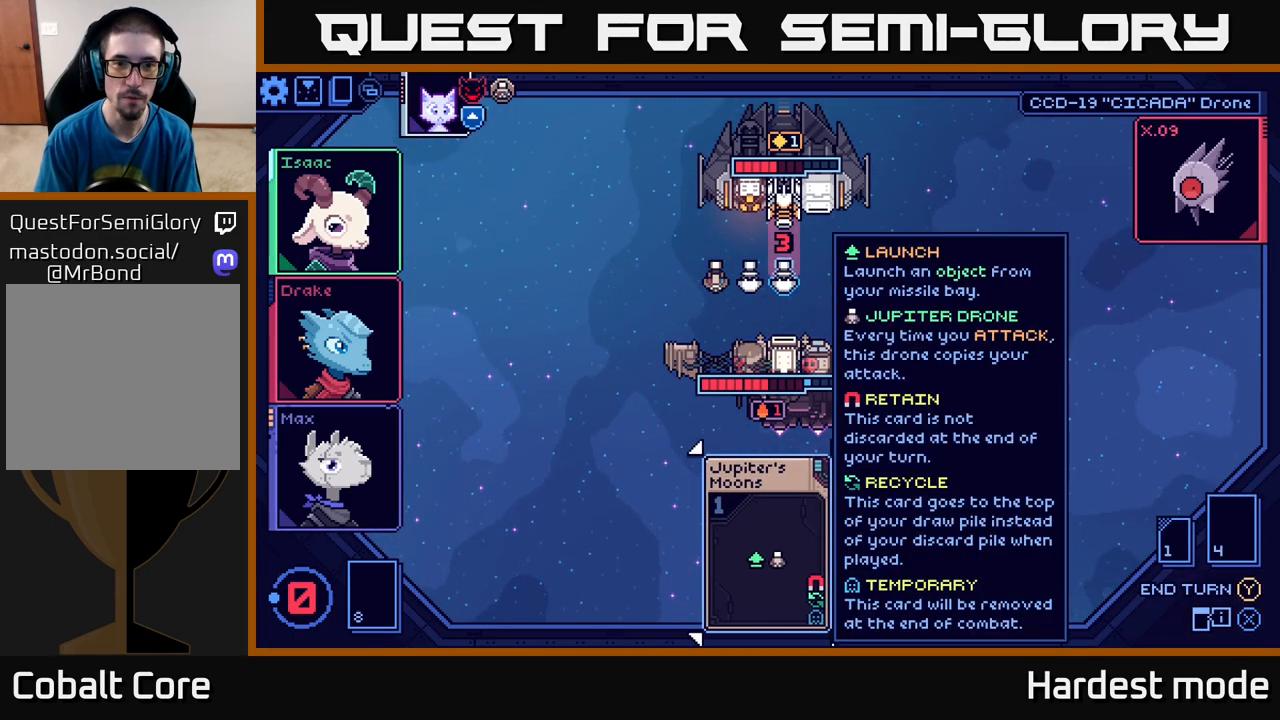
{"buttons": [], "left_stick": "center", "right_stick": "center", "events": []}
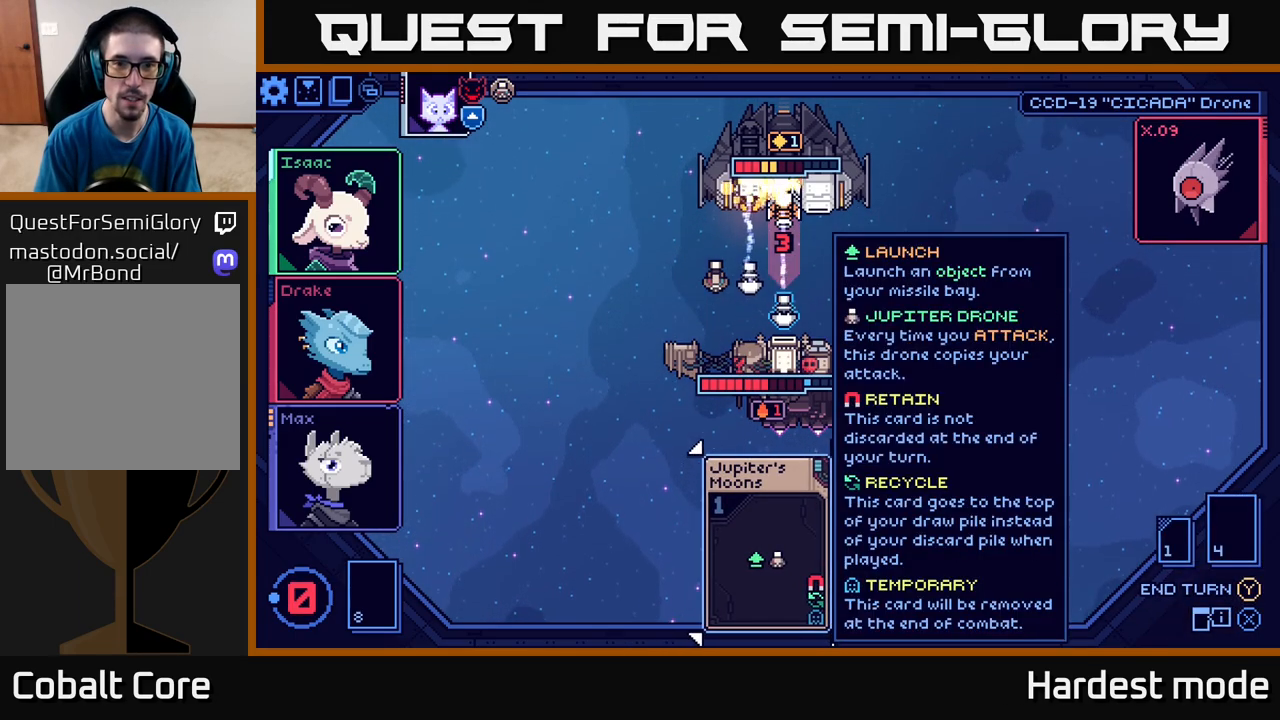
{"buttons": [], "left_stick": "center", "right_stick": "center", "events": []}
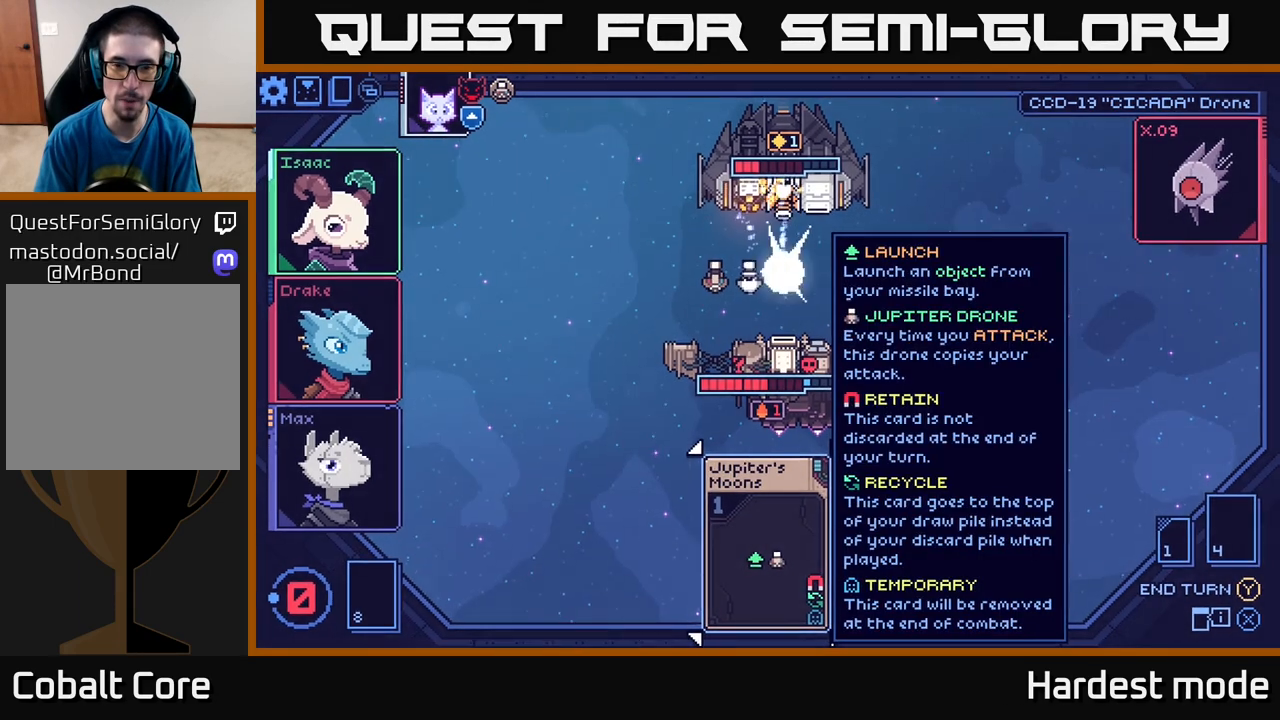
{"buttons": [], "left_stick": "center", "right_stick": "center", "events": []}
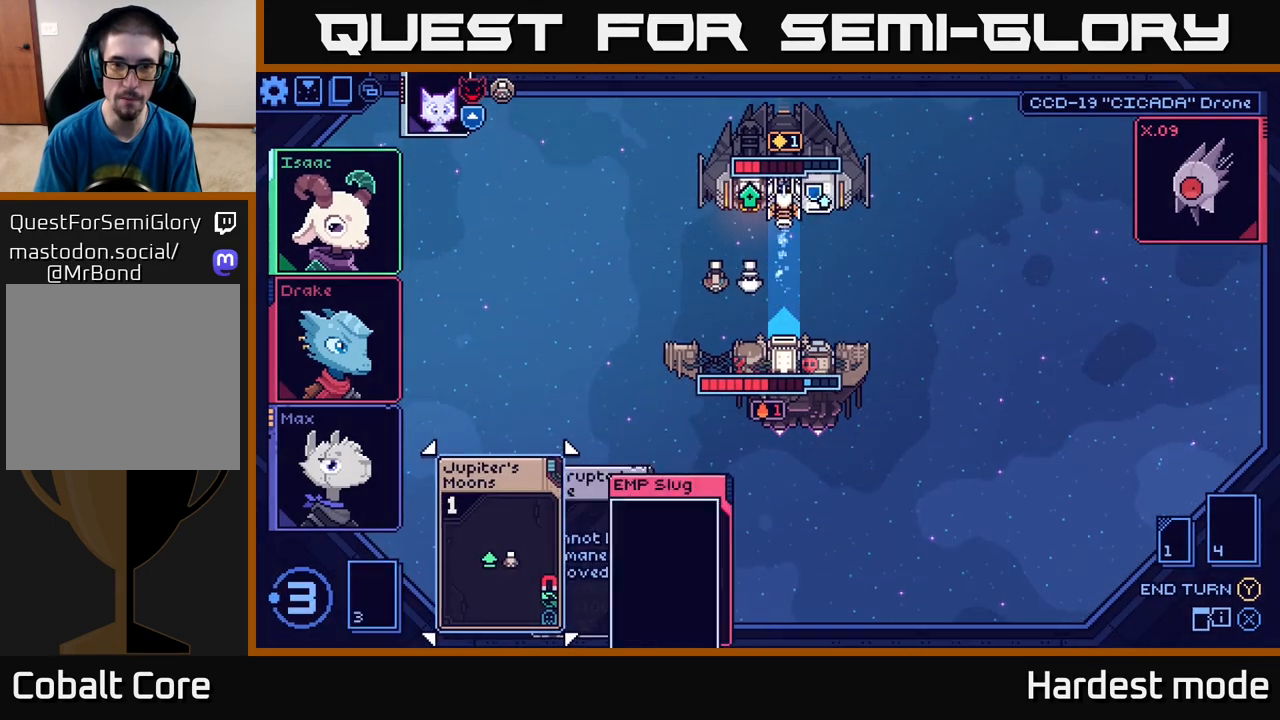
{"buttons": [], "left_stick": "center", "right_stick": "center", "events": []}
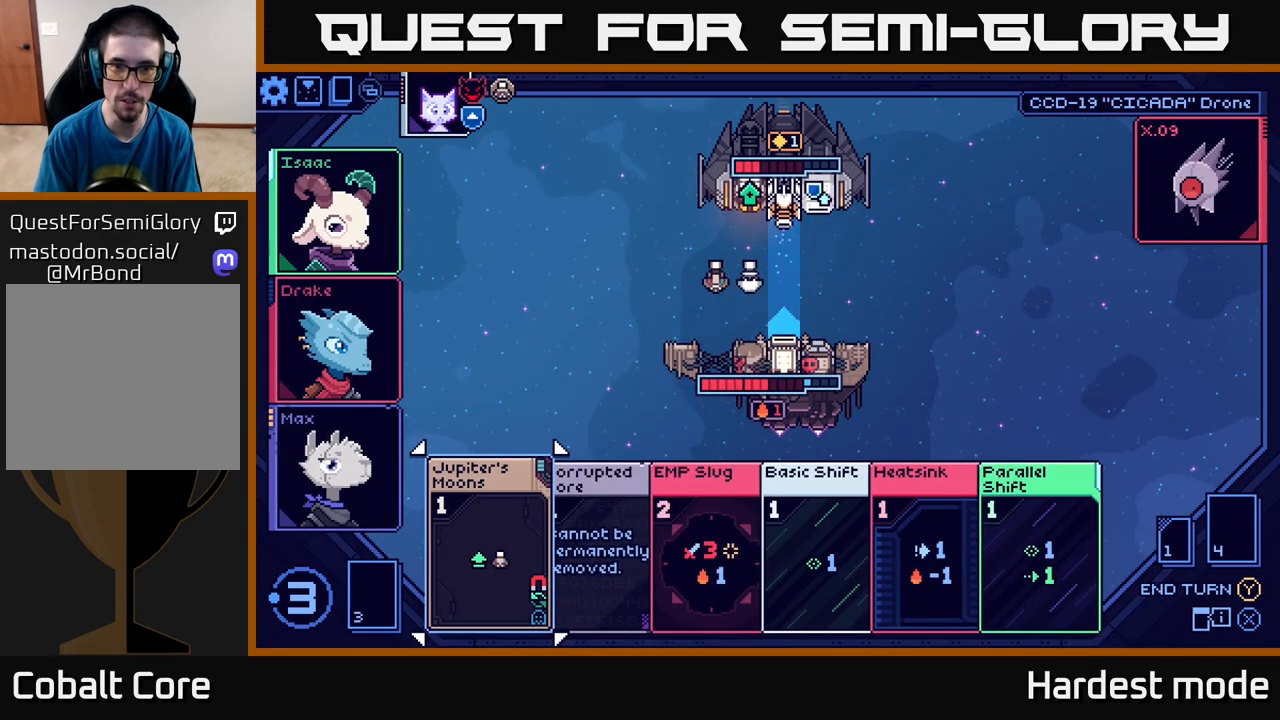
{"buttons": [], "left_stick": "center", "right_stick": "center", "events": [[150, "left_stick", "right"], [317, "left_stick", "center"]]}
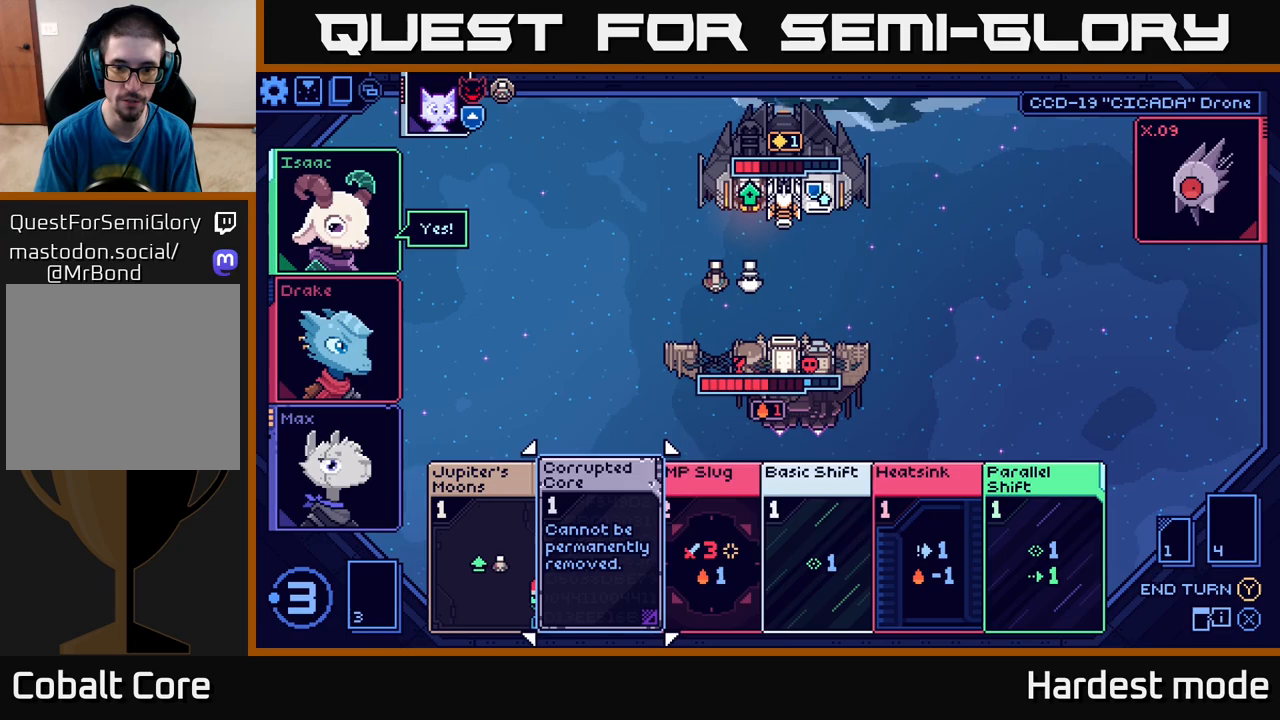
{"buttons": [], "left_stick": "center", "right_stick": "center", "events": [[133, "left_stick", "right"], [300, "left_stick", "center"]]}
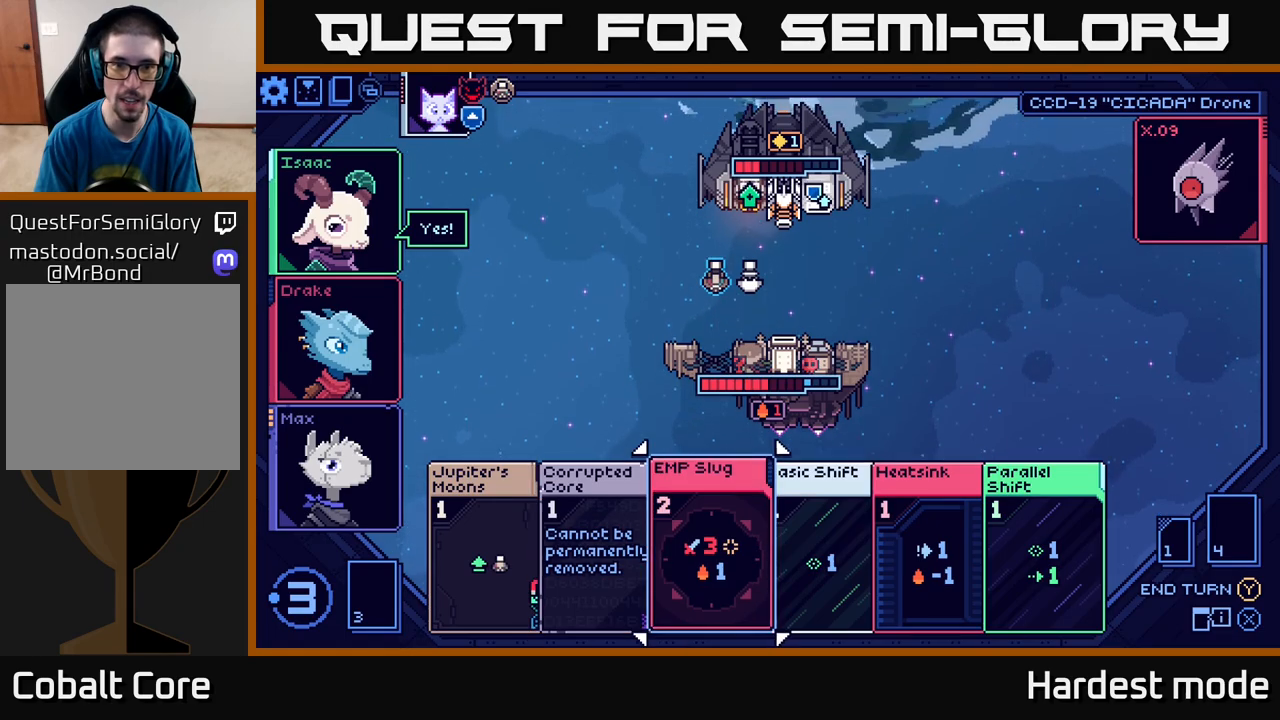
{"buttons": [], "left_stick": "center", "right_stick": "center", "events": [[67, "A", "down"], [117, "A", "up"]]}
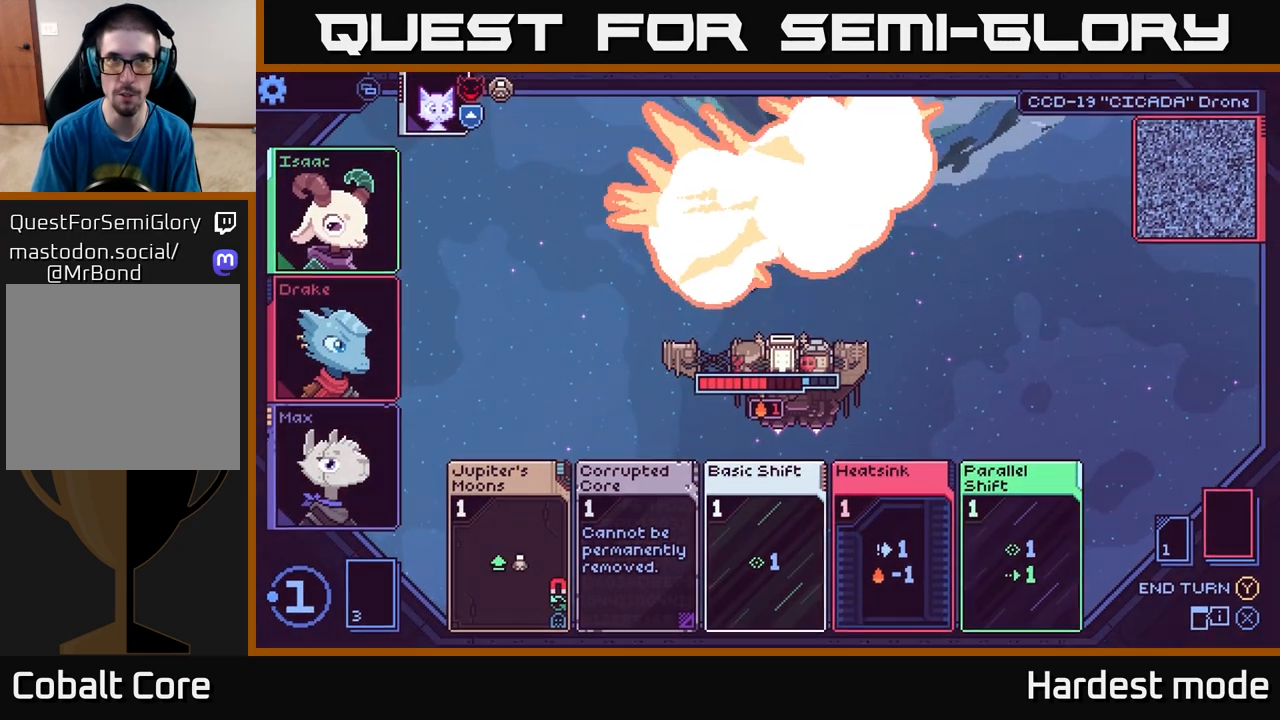
{"buttons": [], "left_stick": "center", "right_stick": "center", "events": []}
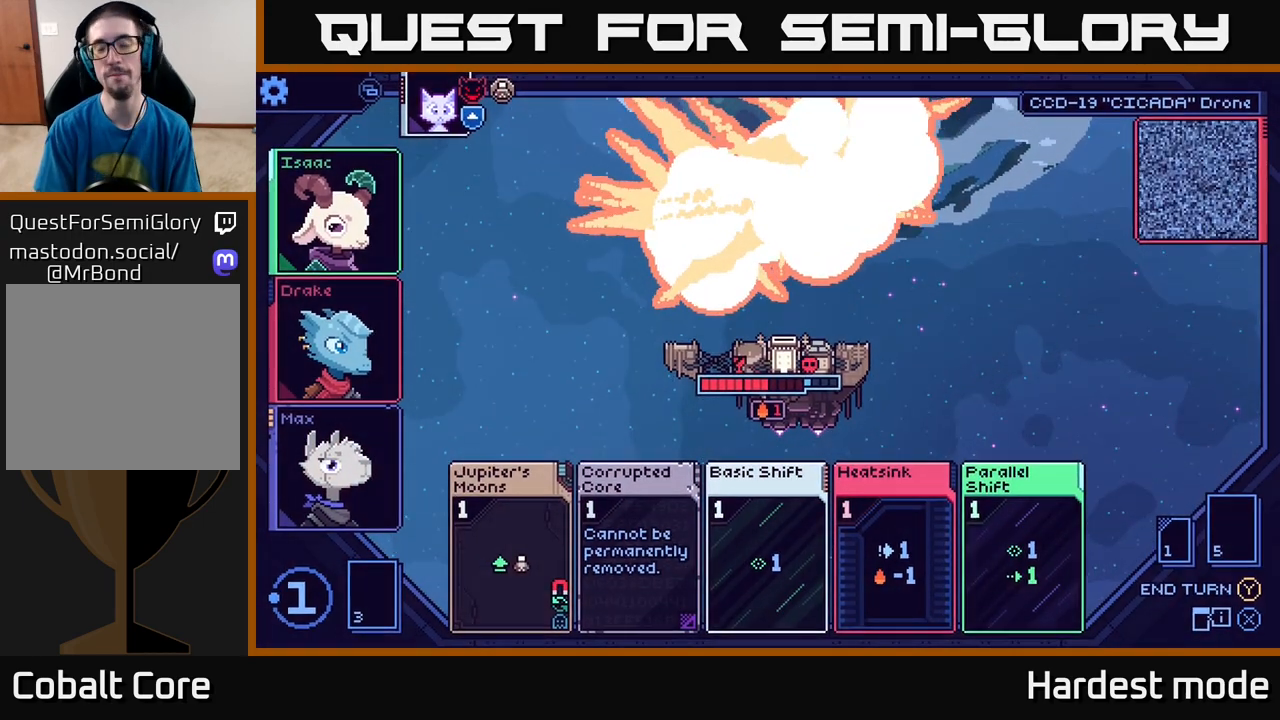
{"buttons": [], "left_stick": "center", "right_stick": "center", "events": []}
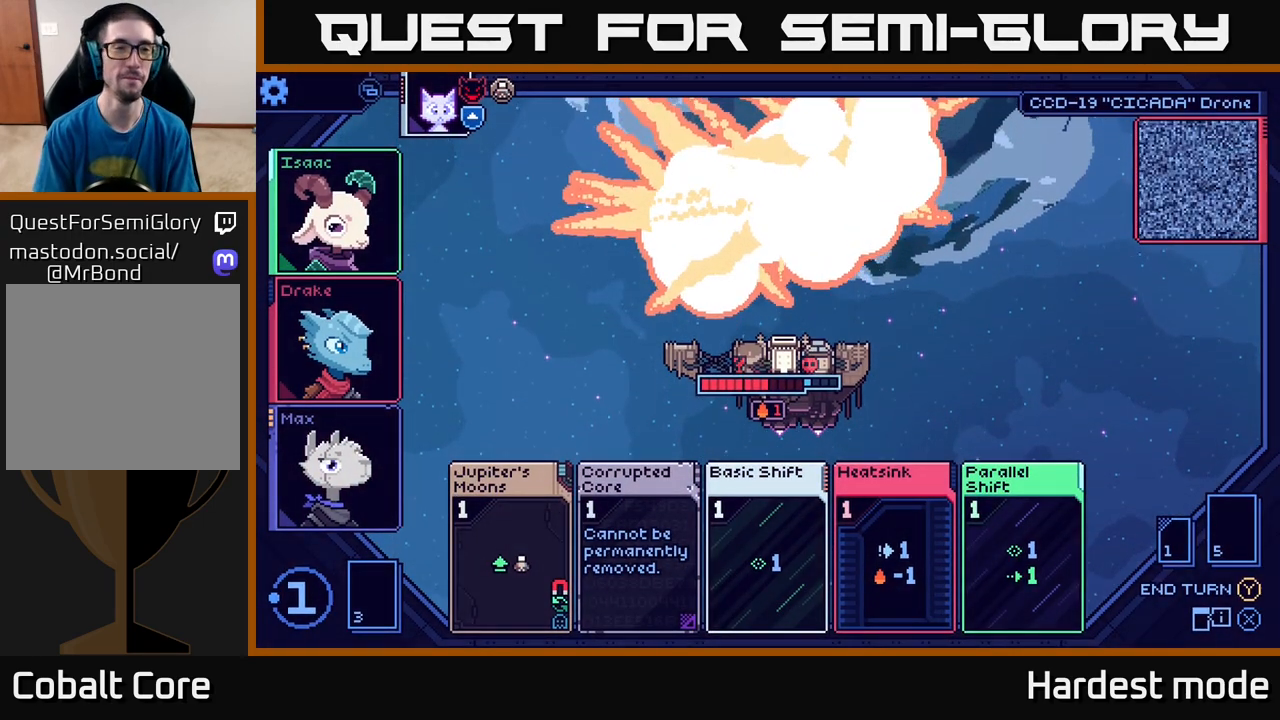
{"buttons": [], "left_stick": "center", "right_stick": "center", "events": []}
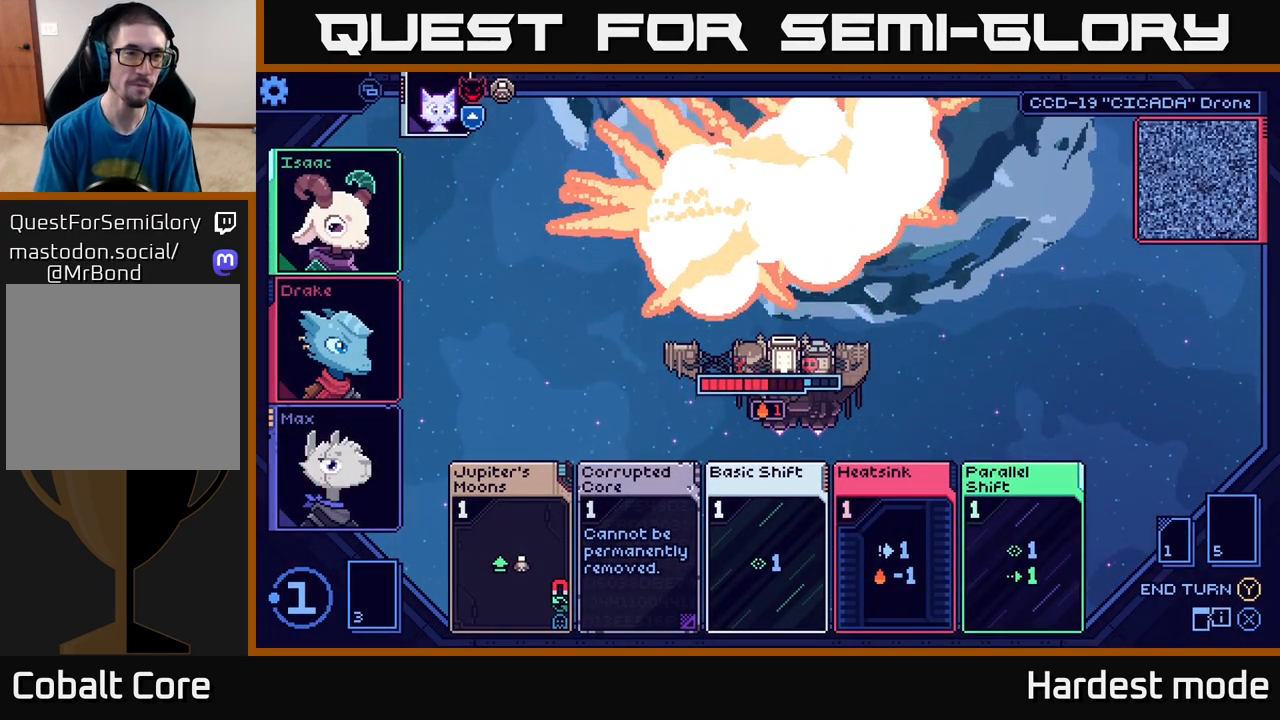
{"buttons": [], "left_stick": "center", "right_stick": "center", "events": []}
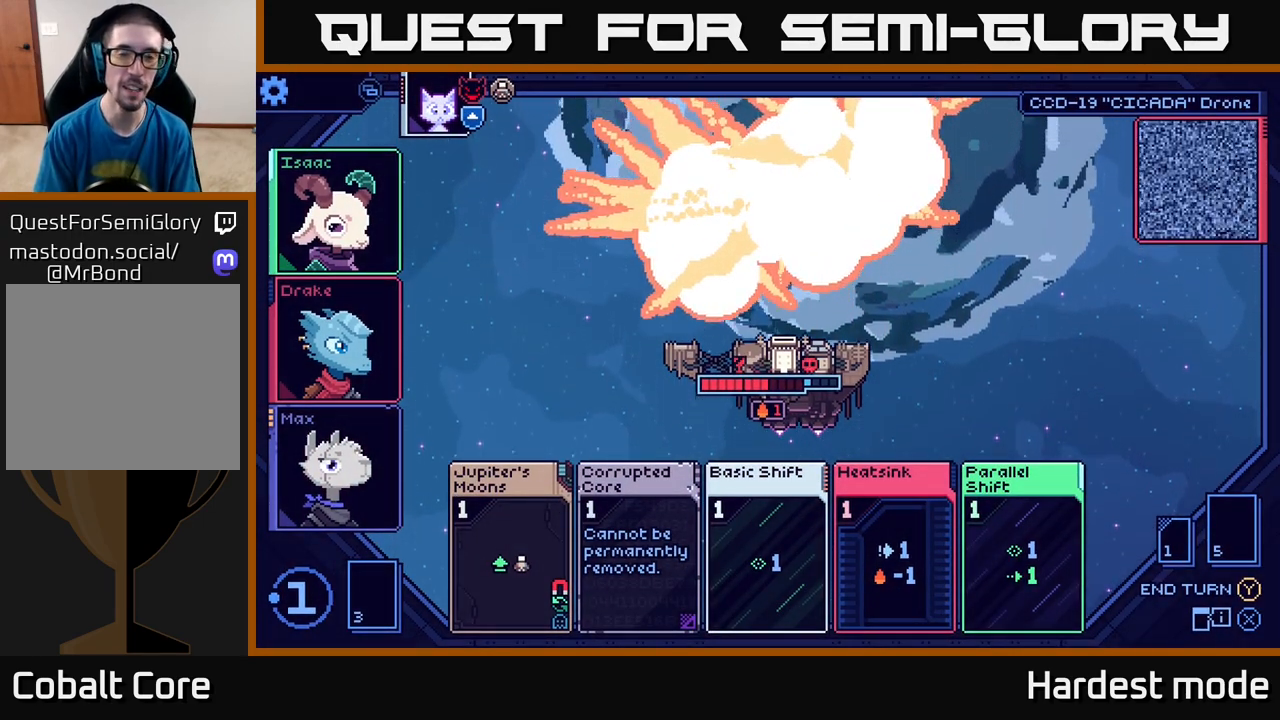
{"buttons": [], "left_stick": "center", "right_stick": "center", "events": []}
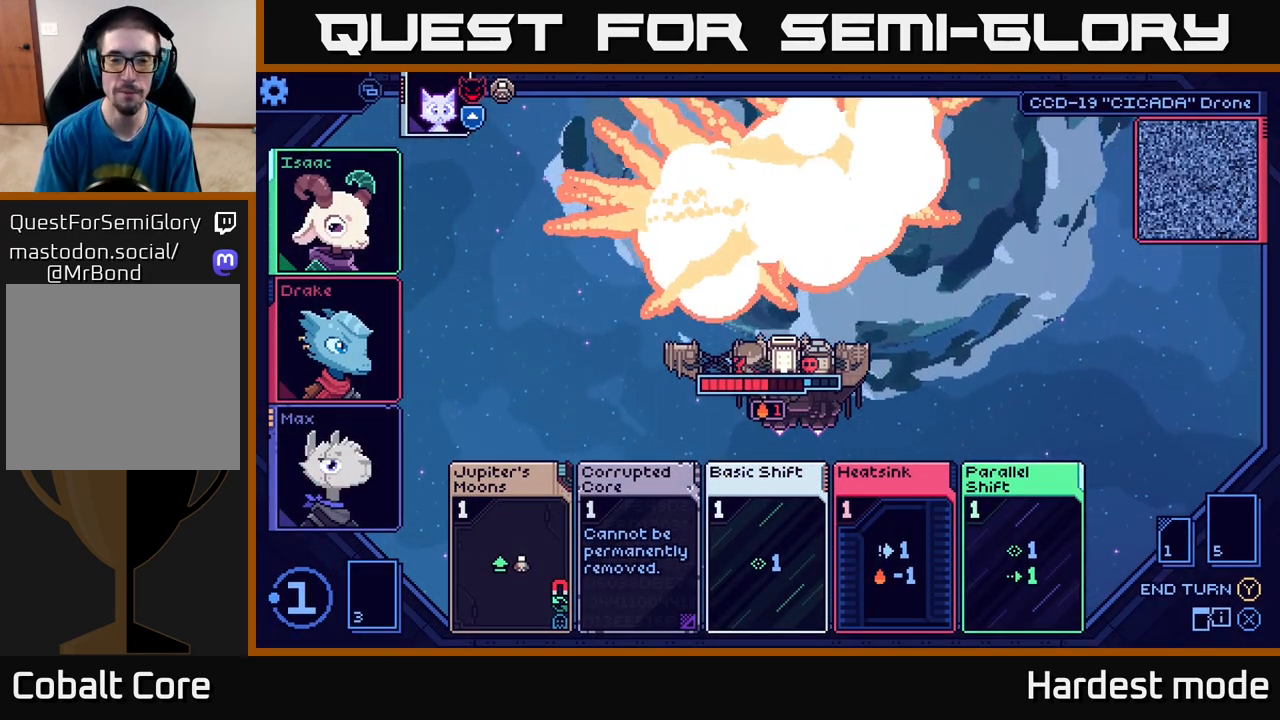
{"buttons": [], "left_stick": "center", "right_stick": "center", "events": []}
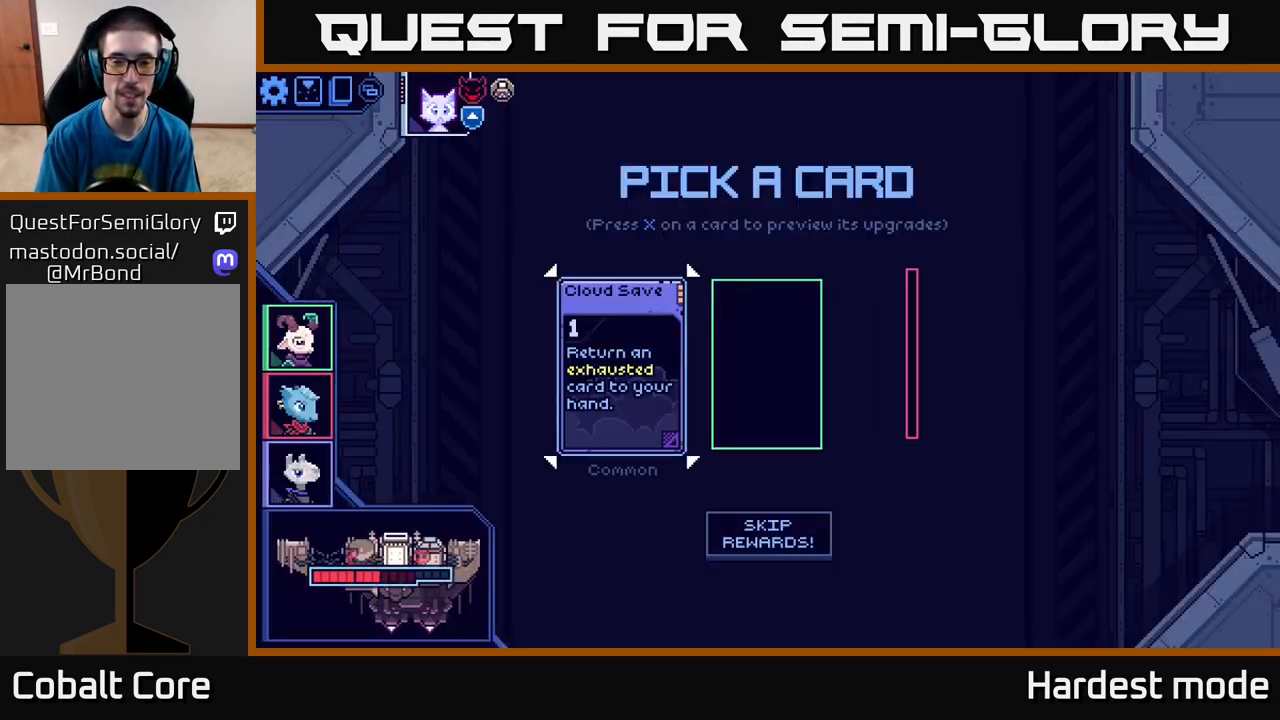
{"buttons": [], "left_stick": "center", "right_stick": "center", "events": []}
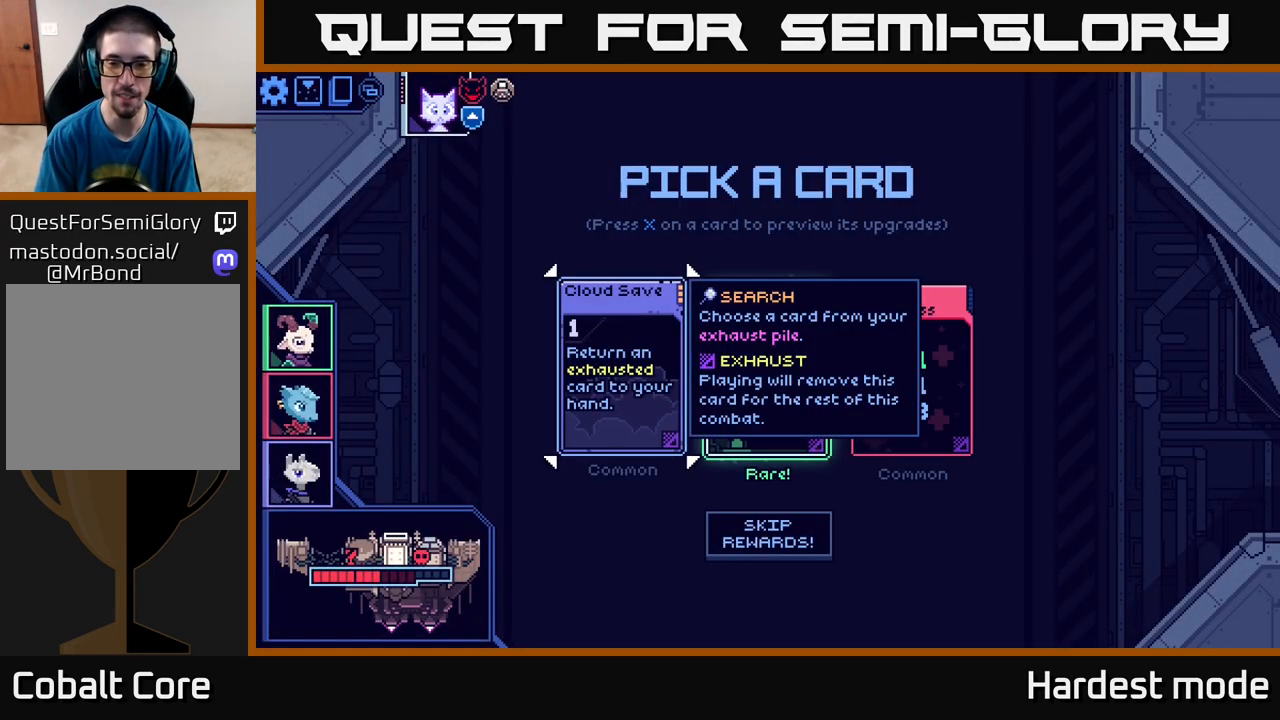
{"buttons": [], "left_stick": "center", "right_stick": "center", "events": [[200, "left_stick", "right"], [383, "left_stick", "center"]]}
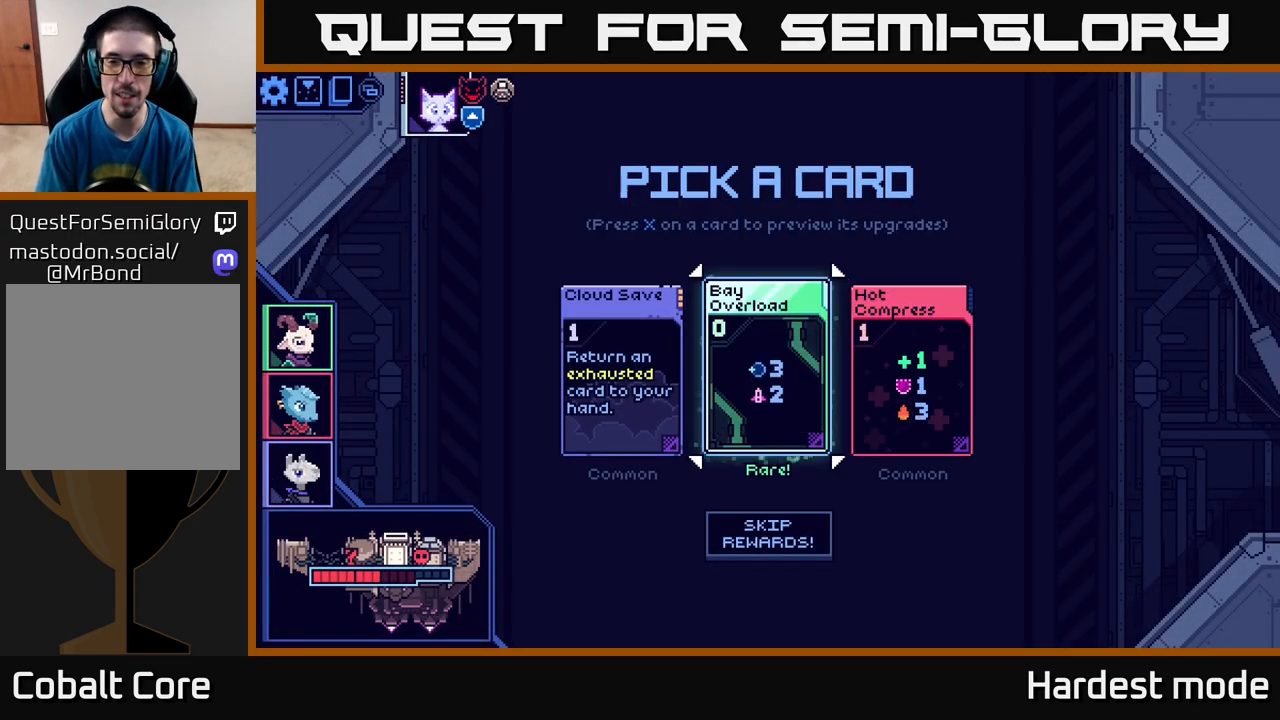
{"buttons": [], "left_stick": "right", "right_stick": "center", "events": [[317, "left_stick", "right"]]}
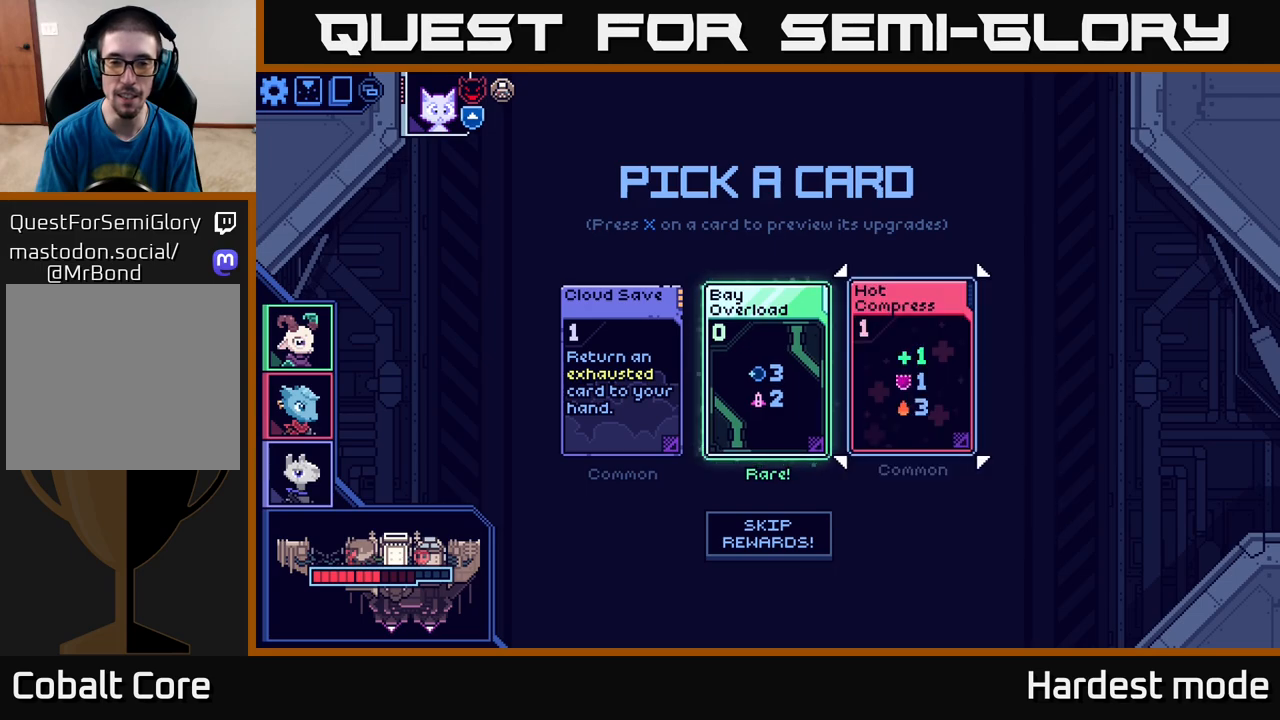
{"buttons": [], "left_stick": "center", "right_stick": "center", "events": [[33, "left_stick", "center"], [100, "left_stick", "left"], [283, "left_stick", "center"]]}
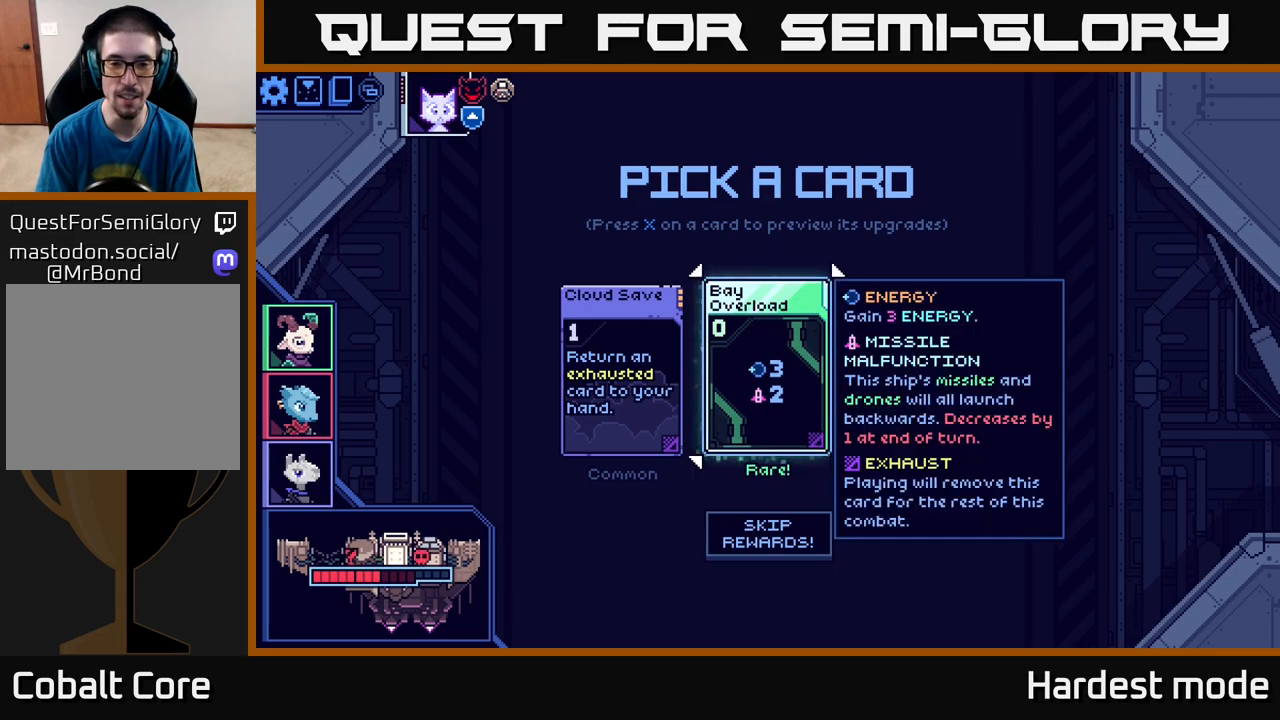
{"buttons": [], "left_stick": "right", "right_stick": "center", "events": [[317, "left_stick", "right"]]}
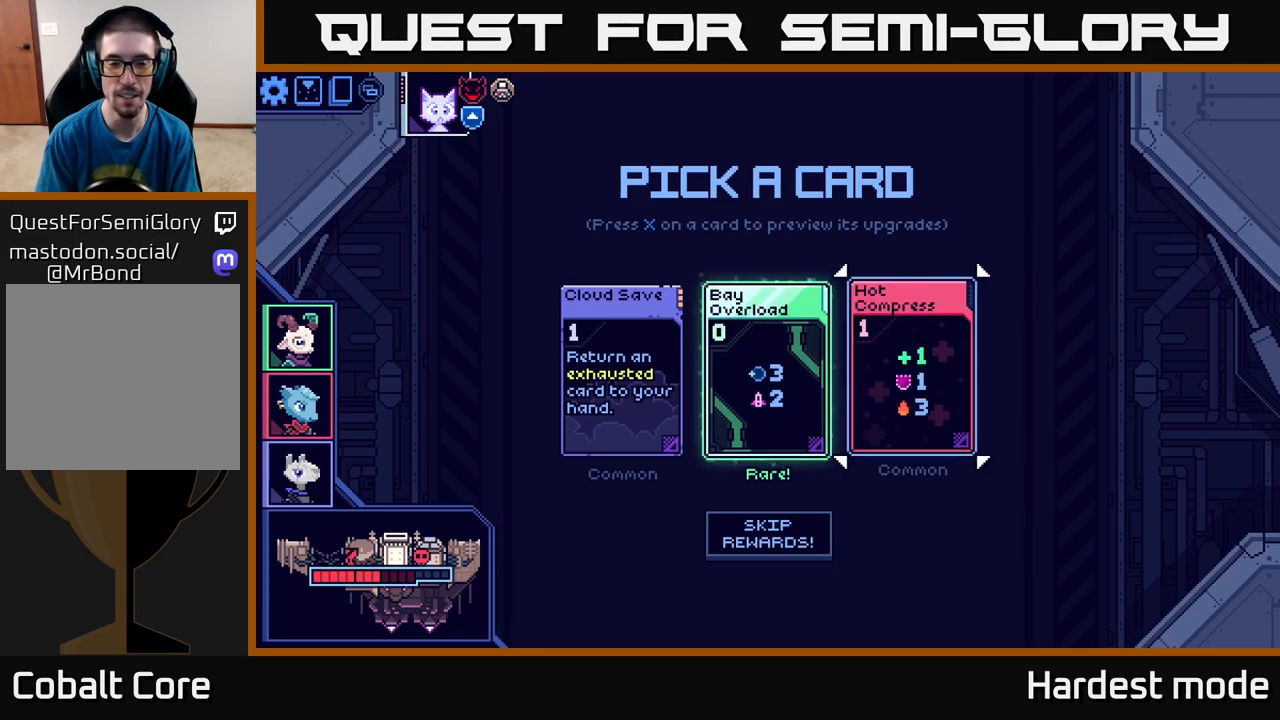
{"buttons": [], "left_stick": "center", "right_stick": "center", "events": [[17, "left_stick", "center"], [150, "left_stick", "left"], [350, "left_stick", "center"]]}
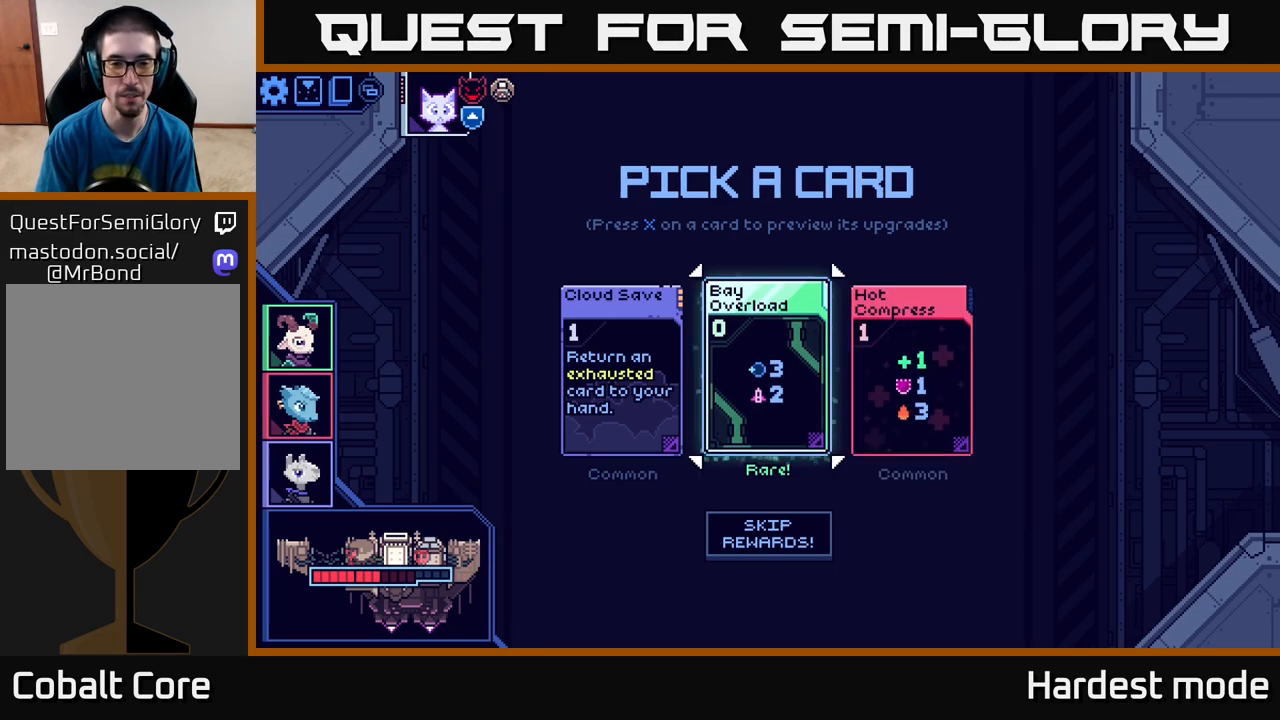
{"buttons": [], "left_stick": "left", "right_stick": "center", "events": [[233, "left_stick", "right"], [450, "left_stick", "left"]]}
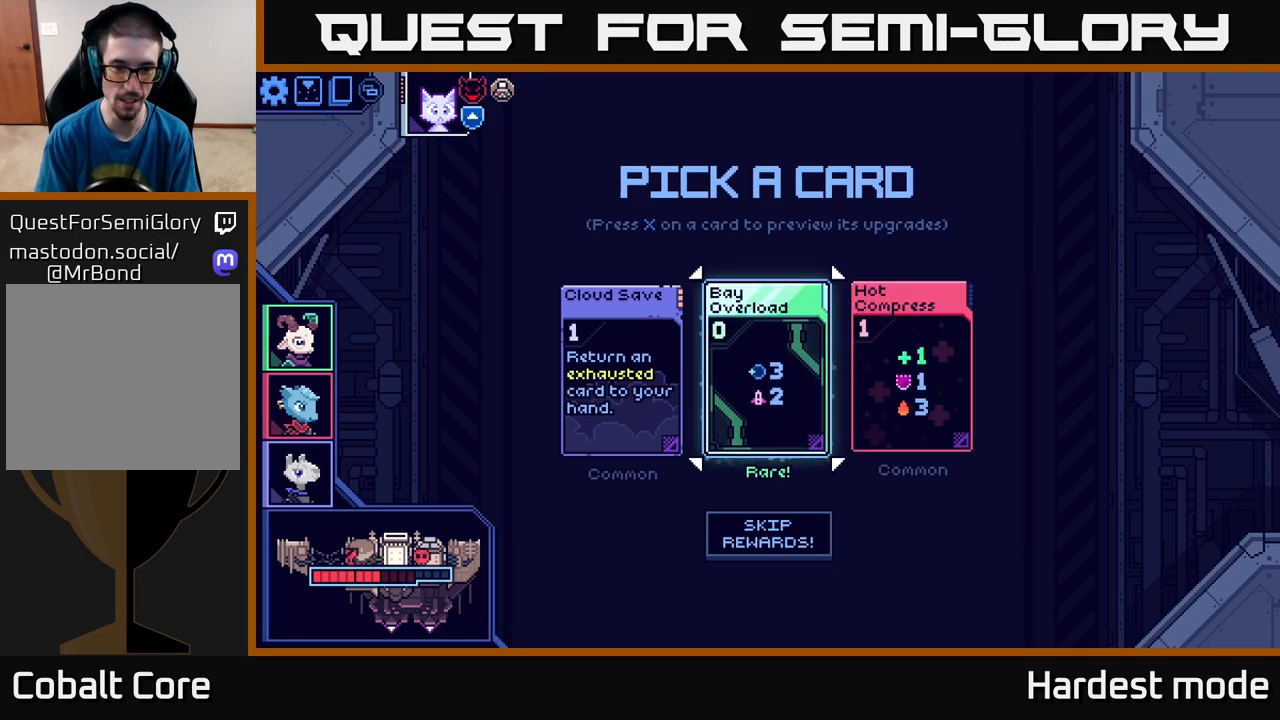
{"buttons": [], "left_stick": "right", "right_stick": "center", "events": [[133, "left_stick", "center"], [367, "left_stick", "right"]]}
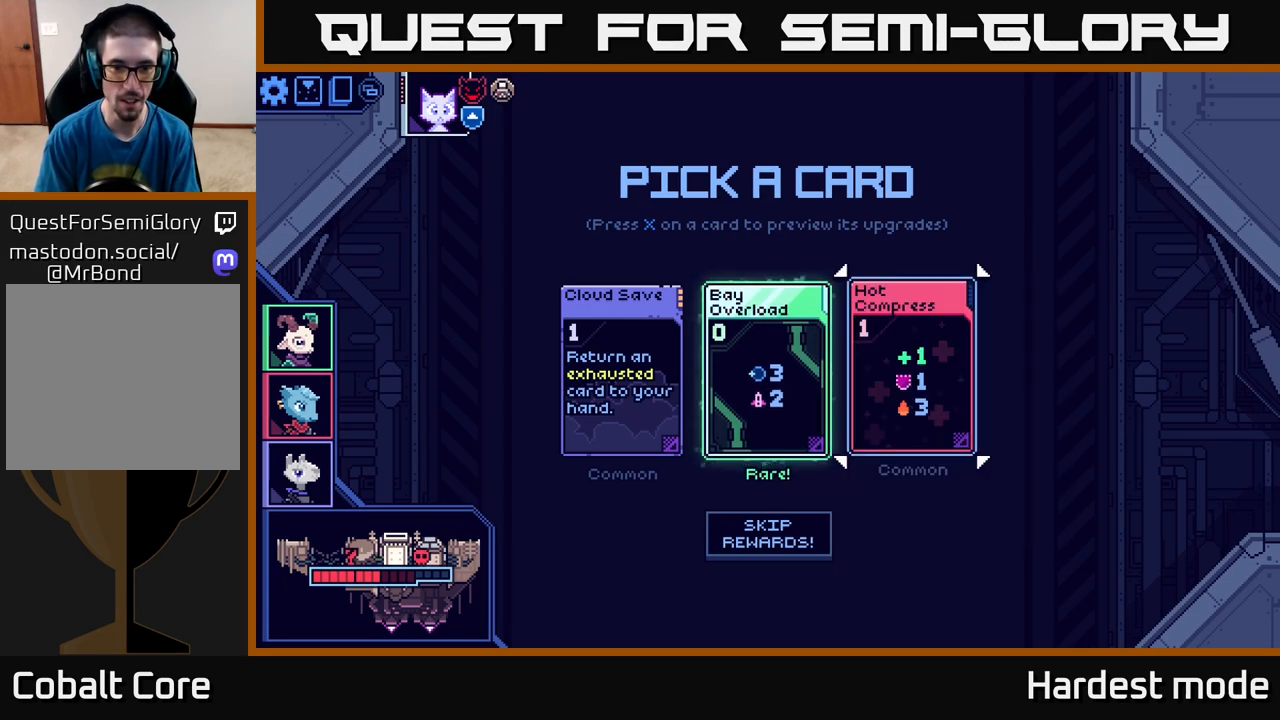
{"buttons": [], "left_stick": "left", "right_stick": "center", "events": [[50, "left_stick", "center"], [133, "left_stick", "left"], [317, "left_stick", "center"], [433, "left_stick", "left"]]}